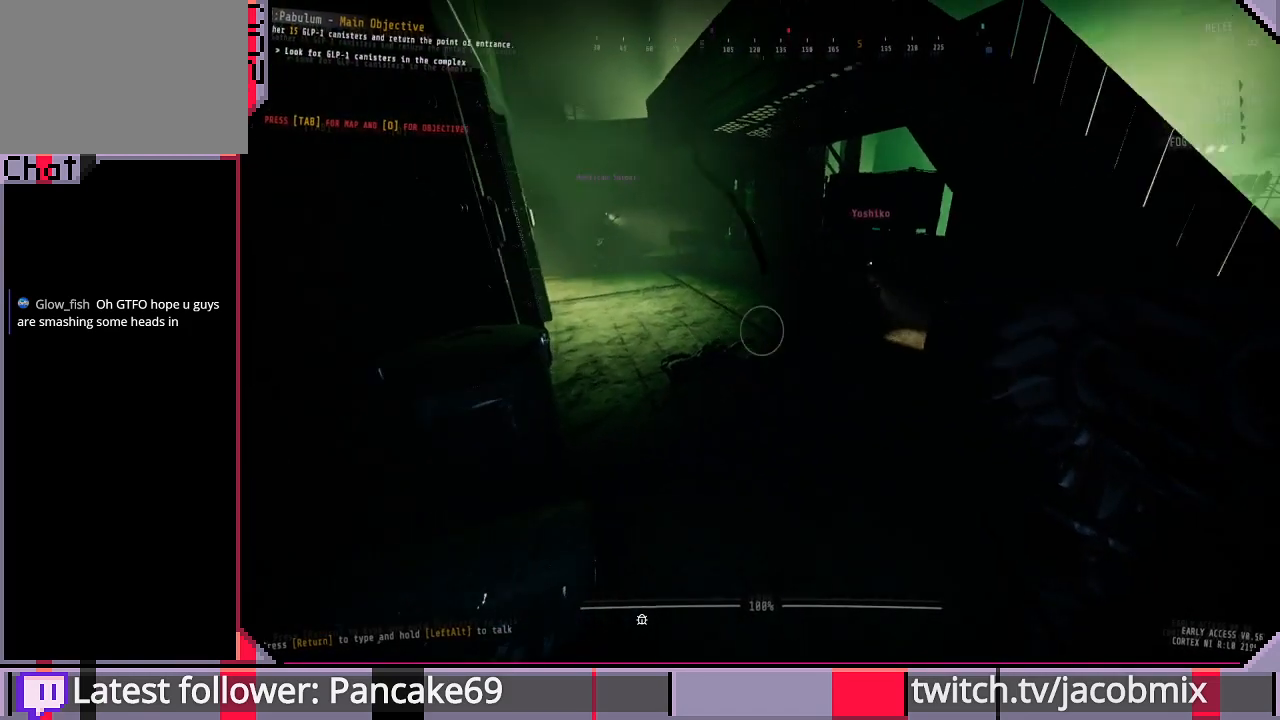
Gameplay with keyboard and mouse; each line is a JSON object with the keys and mouse buttons held at the frame after it. "events" lists presses ("down") and releases ("up") of "a", "c", "ctrl", "d", "e", "f", "q", "r", "s", "shift", "space", "t", "tab", "w", "x", "z", "mouse_left", "mouse_wheel", "mouse_right", "mouse_mb4" and "mouse_mb5" between this image and that frame as [ms after this image, input, new state], when the widget could be followed in between. "mouse_left", "mouse_wheel", "mouse_right", "mouse_mb4", "mouse_mb5" = the "left", "wheel", "right", "mb4", "mb5" buttons of the "mouse" list. No other keys are recorded. "wheel" means that the mouse wheel is clicked or scrolled. Mouse movement is not recorded.
{"keys": [], "mouse": [], "events": []}
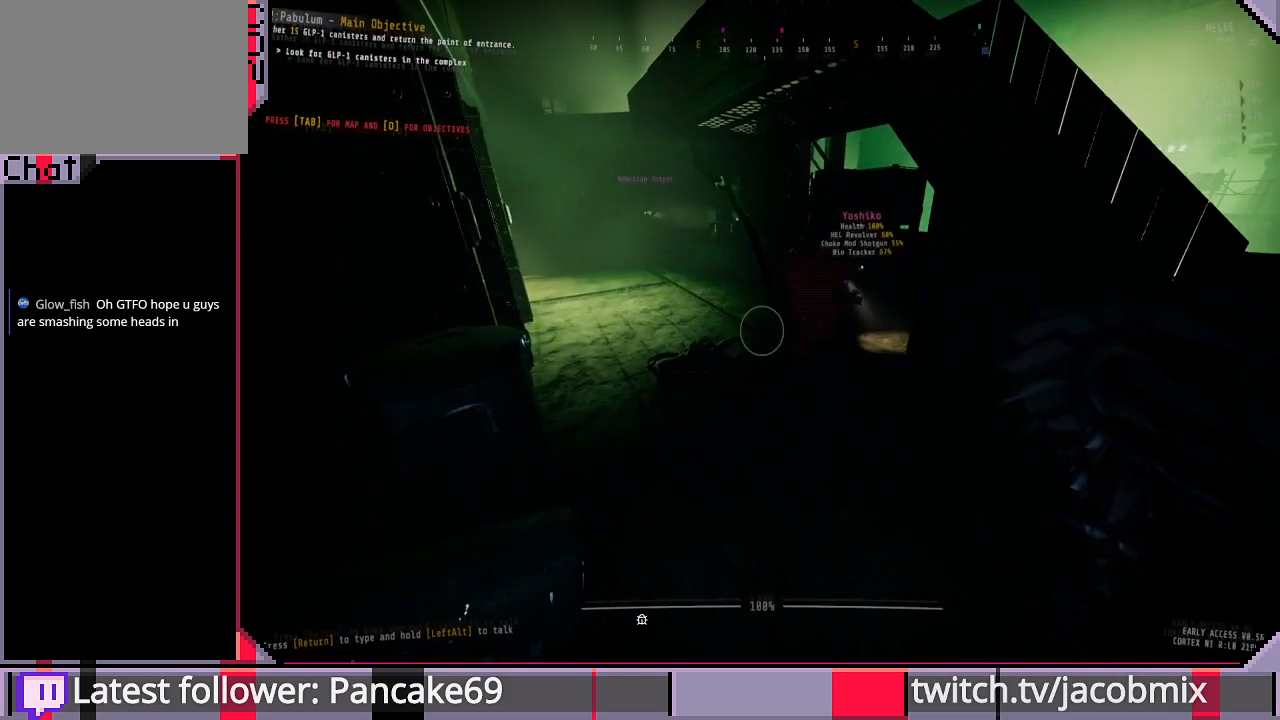
{"keys": [], "mouse": [], "events": []}
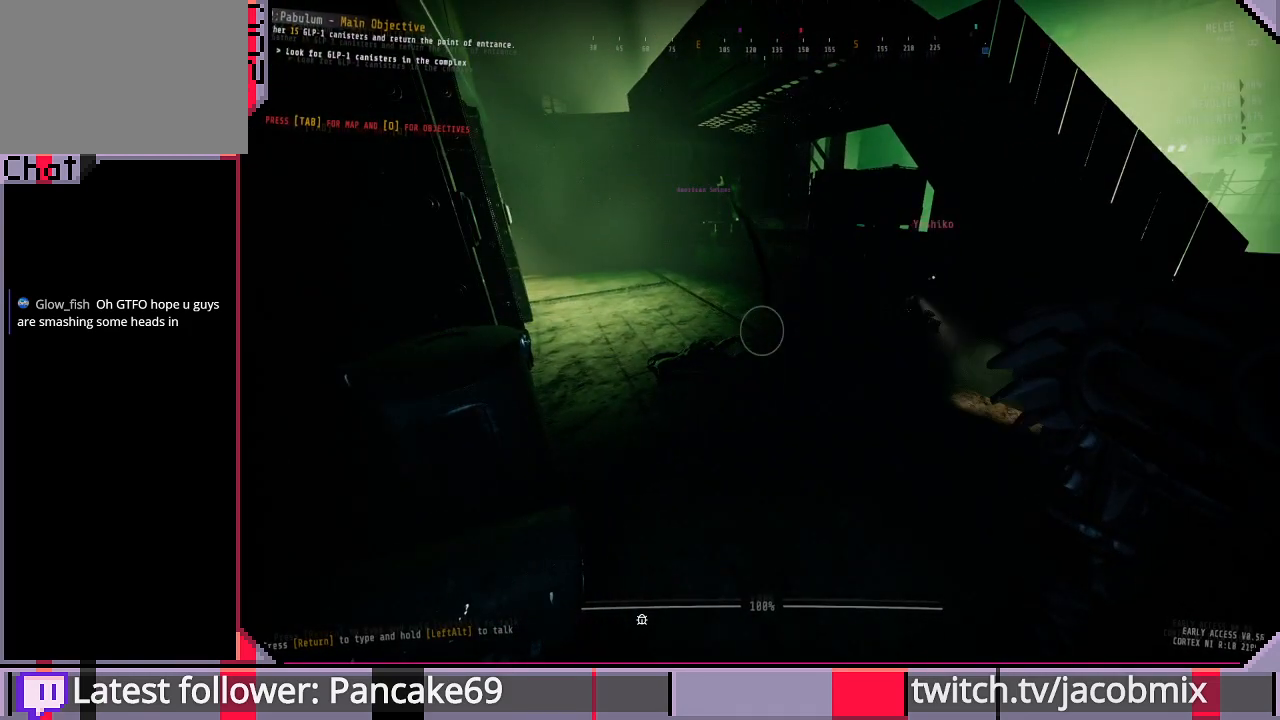
{"keys": ["a", "w"], "mouse": [], "events": [[133, "w", "down"], [333, "a", "down"]]}
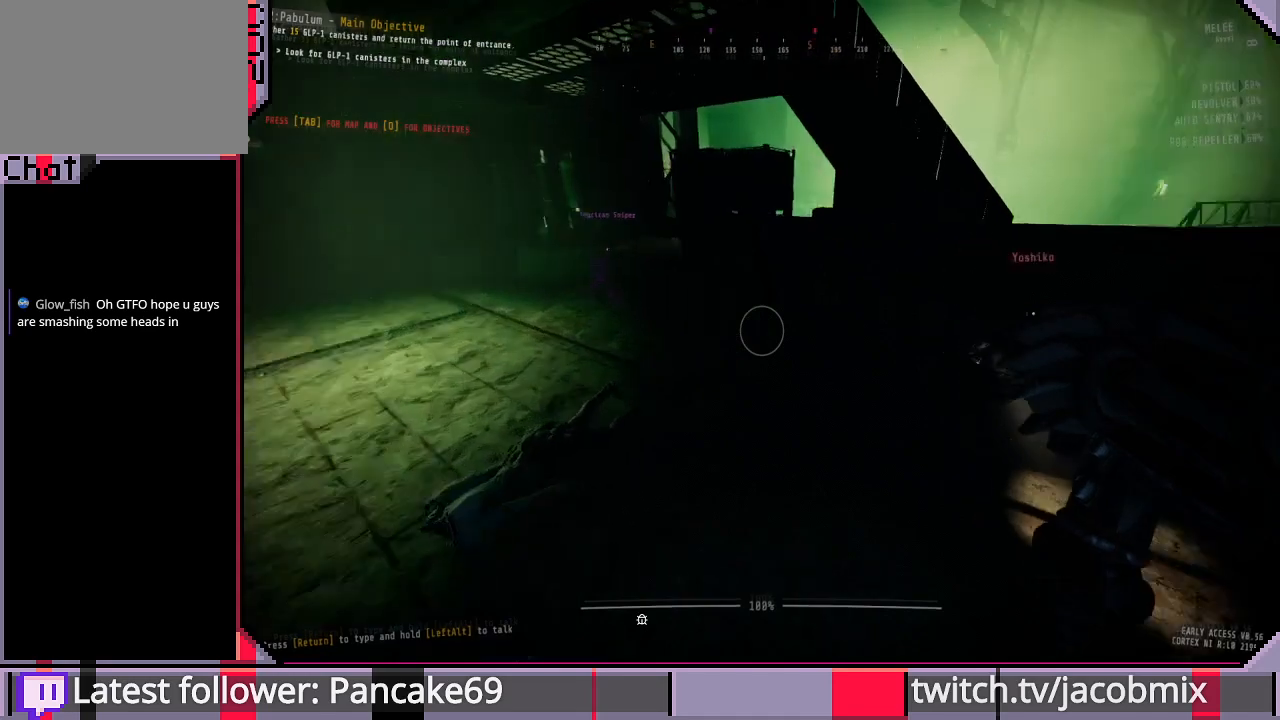
{"keys": ["a", "f", "w"], "mouse": [], "events": [[267, "f", "down"], [333, "f", "up"], [500, "f", "down"]]}
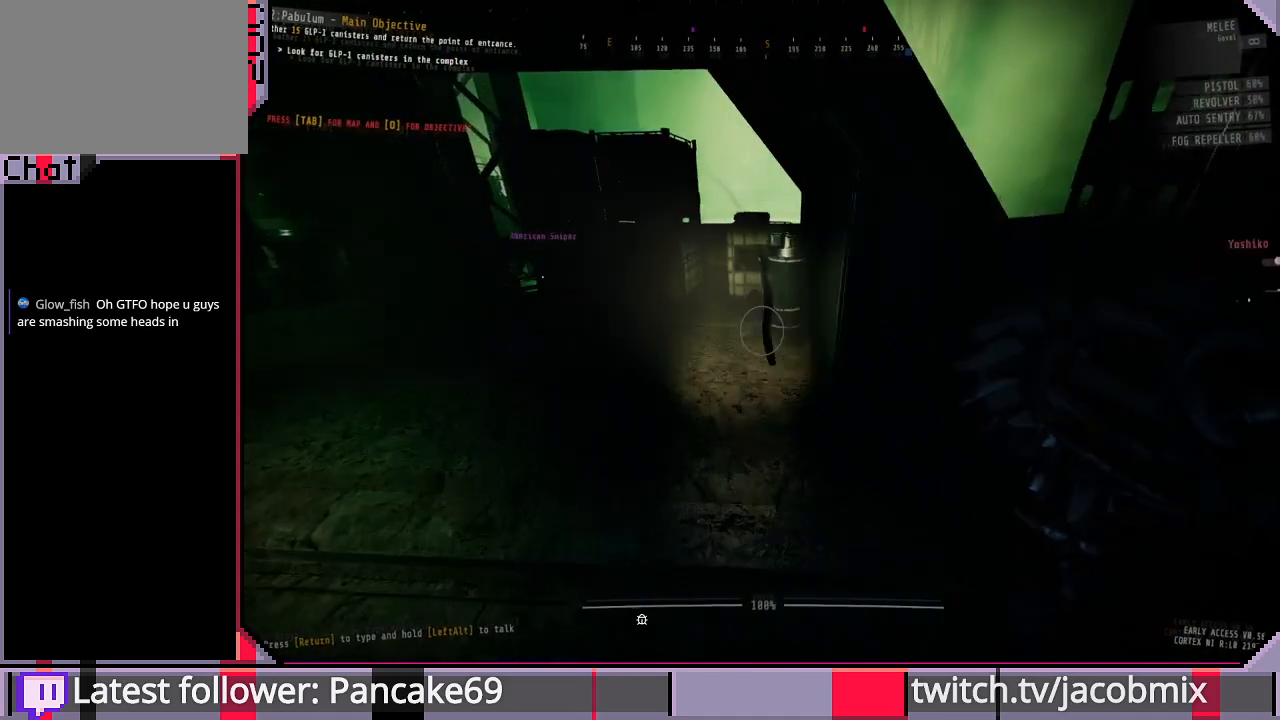
{"keys": ["a", "w"], "mouse": [], "events": [[100, "f", "up"]]}
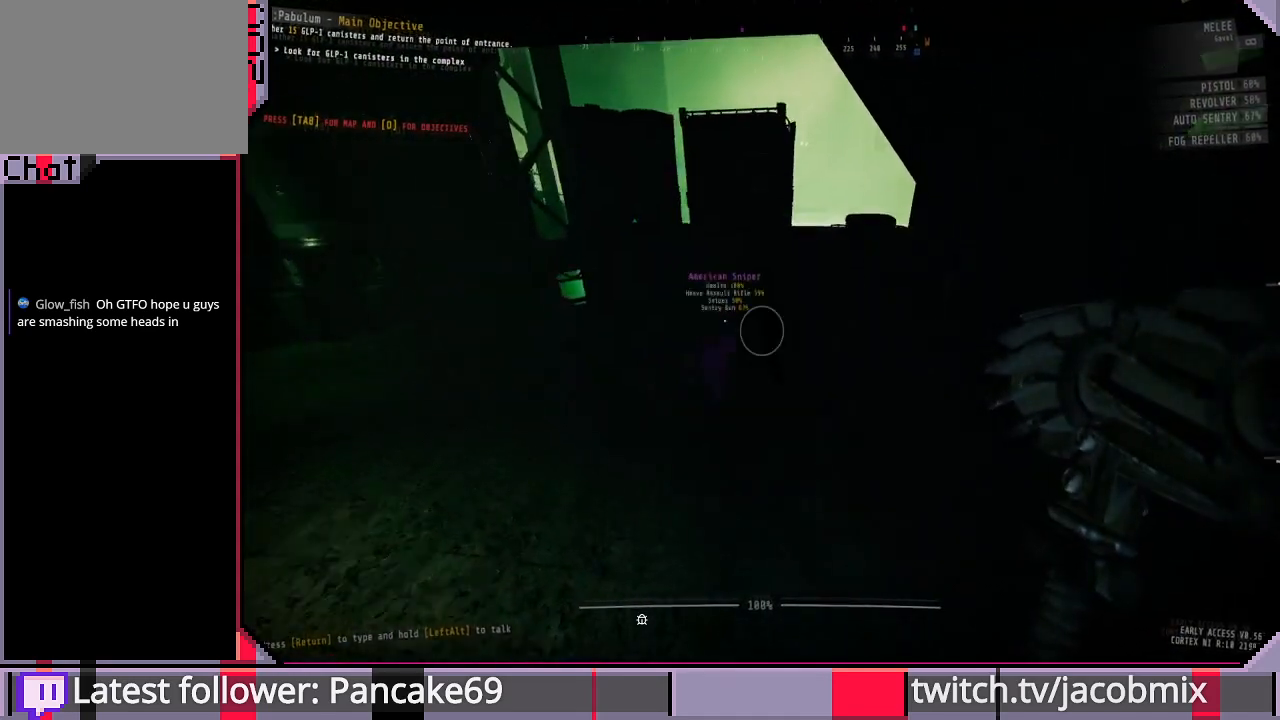
{"keys": ["a", "f"], "mouse": [], "events": [[33, "f", "down"], [67, "w", "up"], [133, "f", "up"], [467, "f", "down"]]}
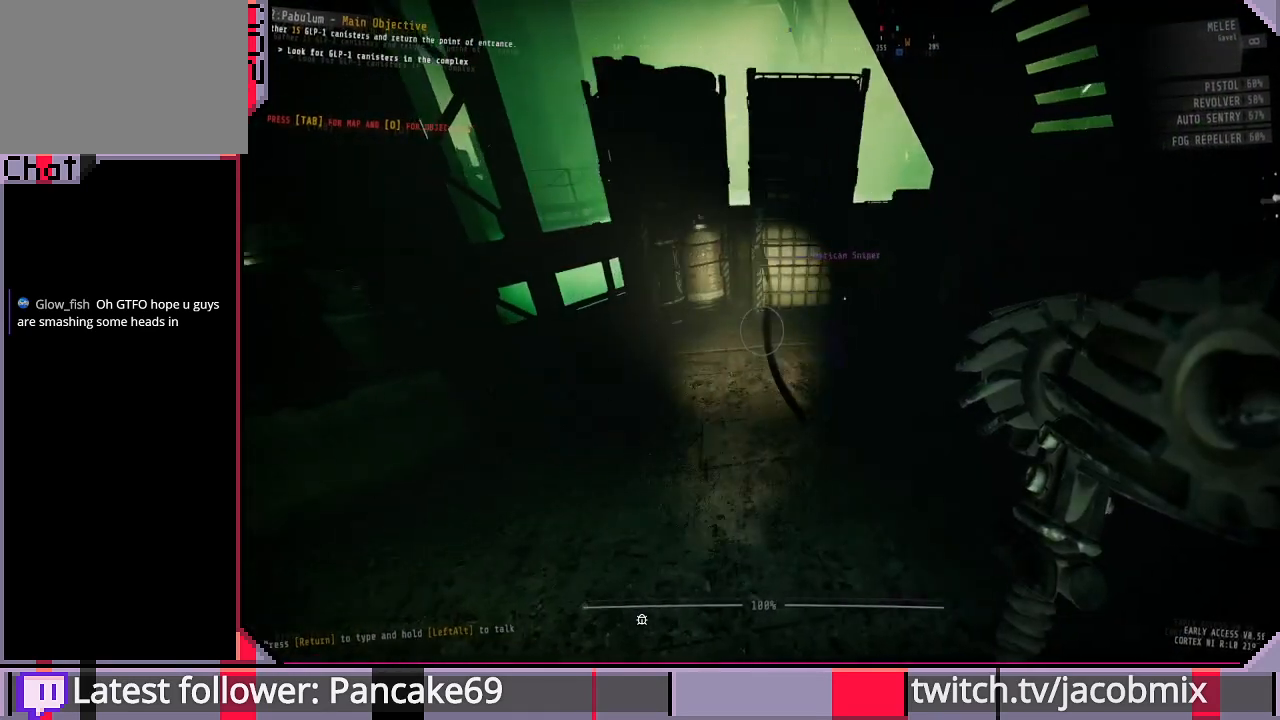
{"keys": ["a", "w"], "mouse": [], "events": [[67, "f", "up"], [200, "w", "down"]]}
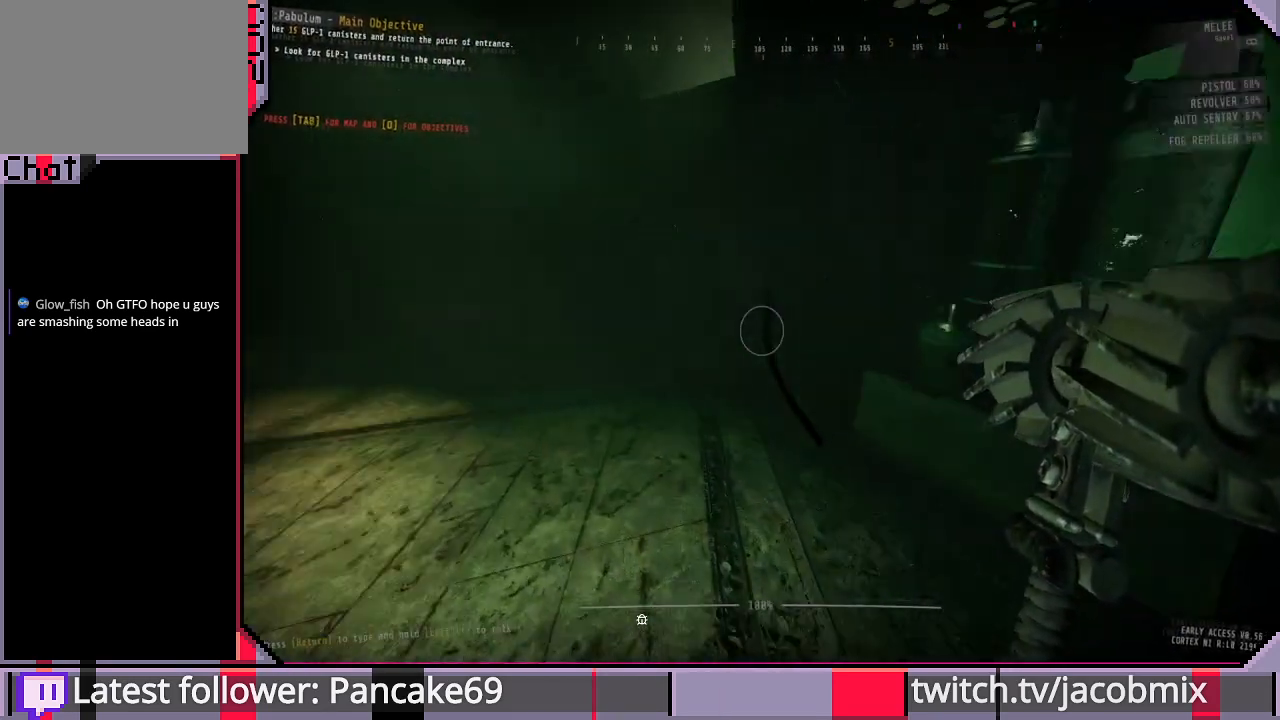
{"keys": ["shift", "w"], "mouse": [], "events": [[67, "a", "up"], [200, "f", "down"], [200, "shift", "down"], [333, "f", "up"]]}
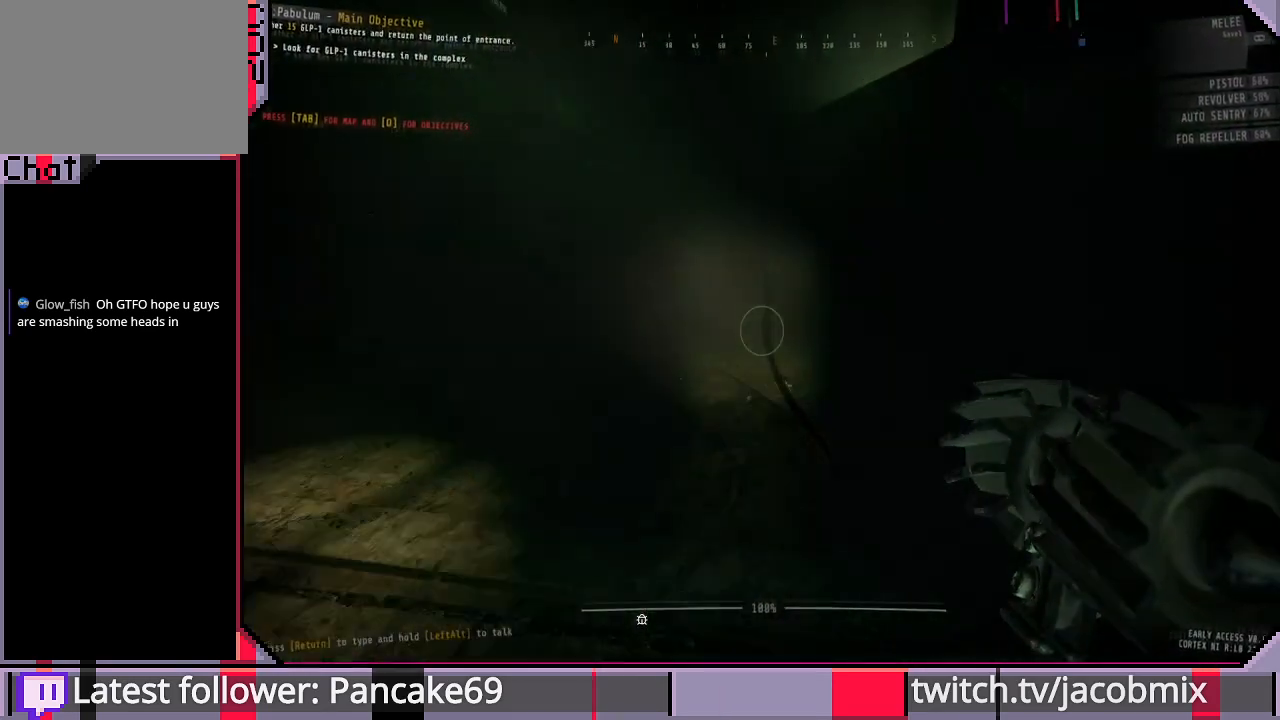
{"keys": ["shift", "w"], "mouse": [], "events": []}
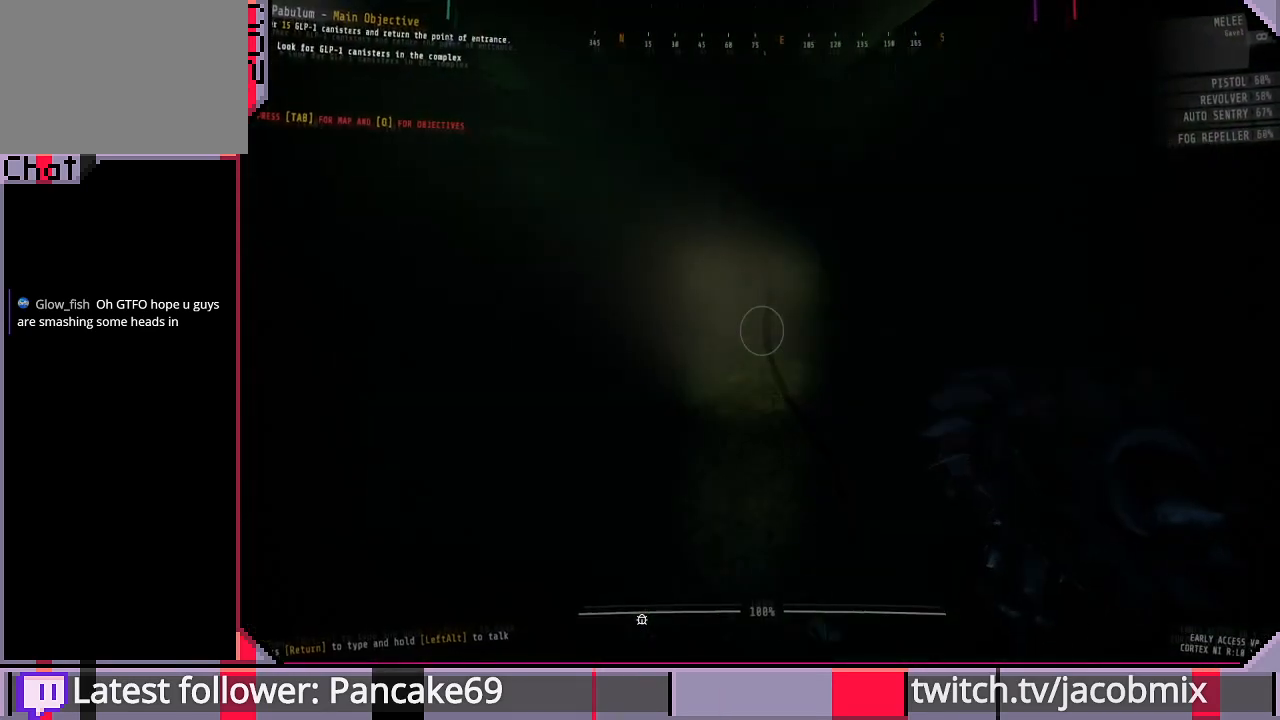
{"keys": ["shift", "w"], "mouse": [], "events": []}
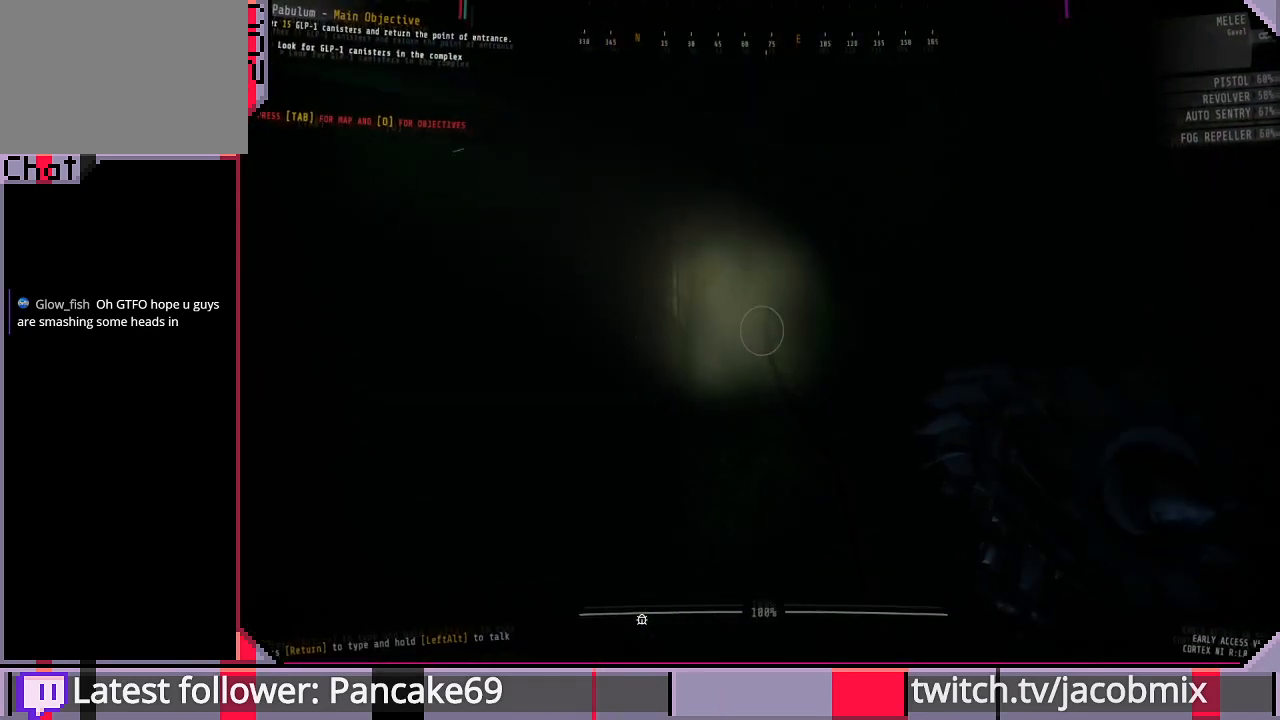
{"keys": ["shift", "w"], "mouse": [], "events": []}
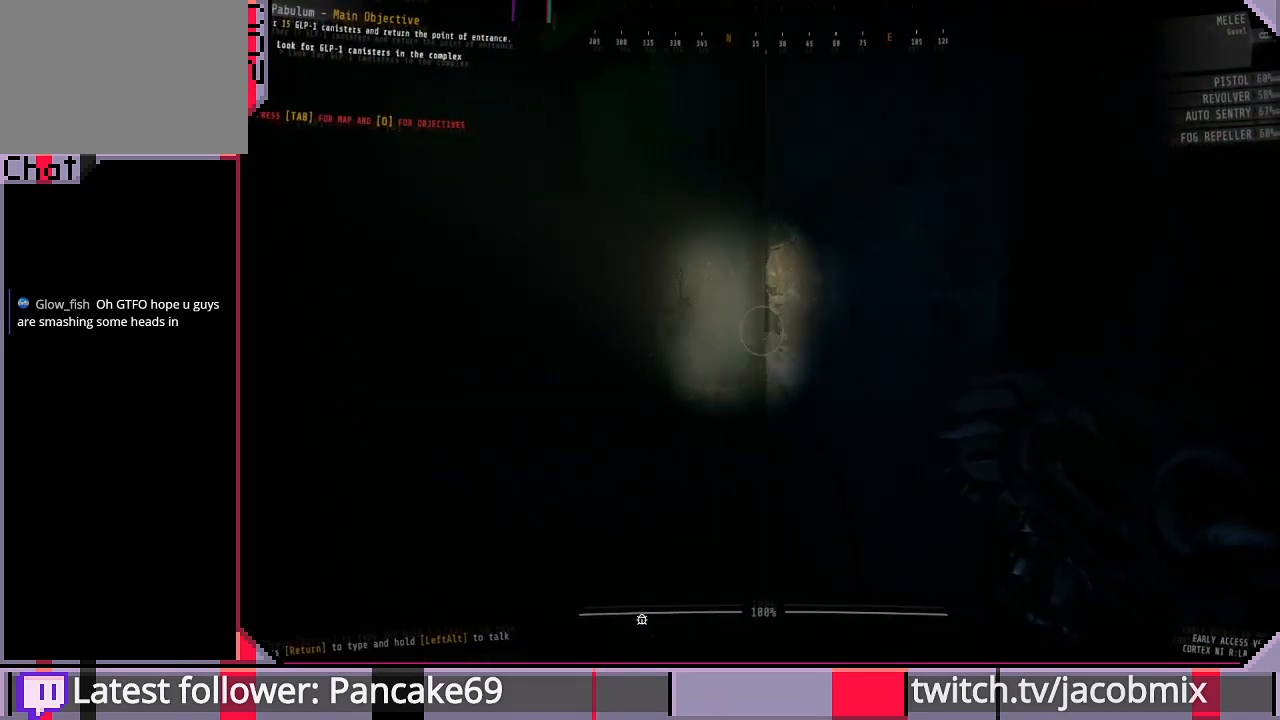
{"keys": ["shift", "w"], "mouse": [], "events": []}
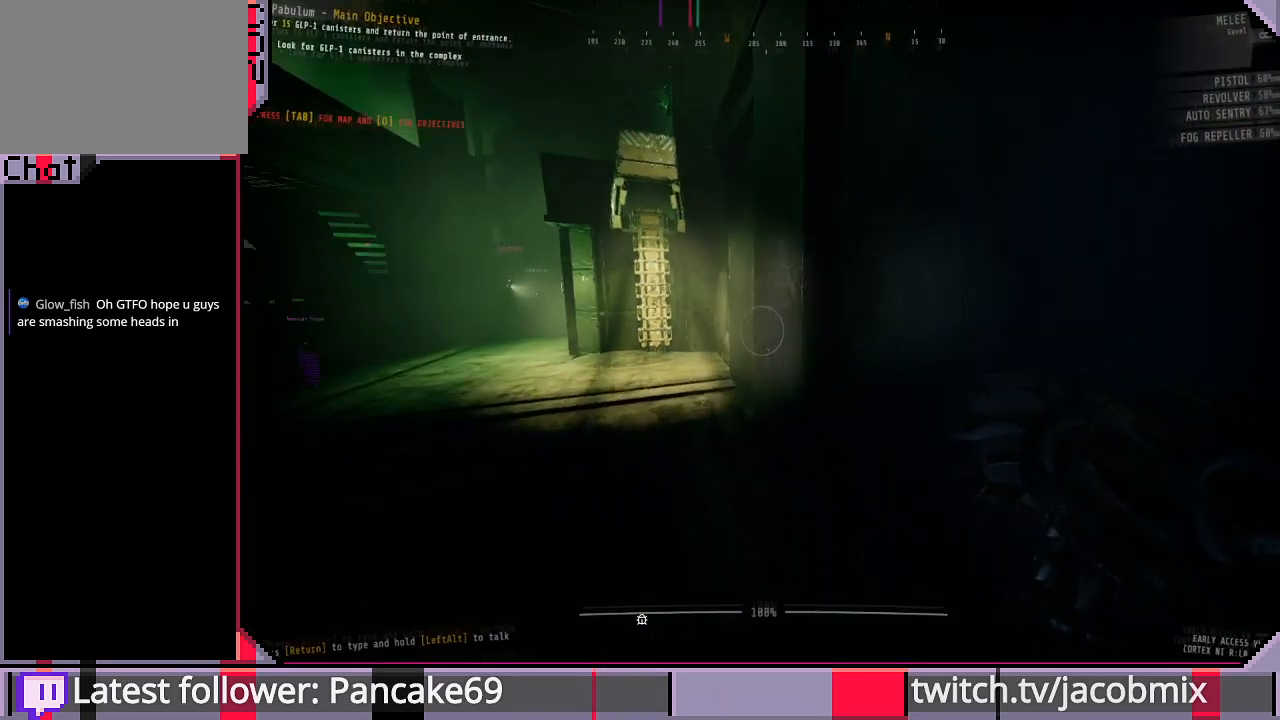
{"keys": ["shift", "w"], "mouse": [], "events": []}
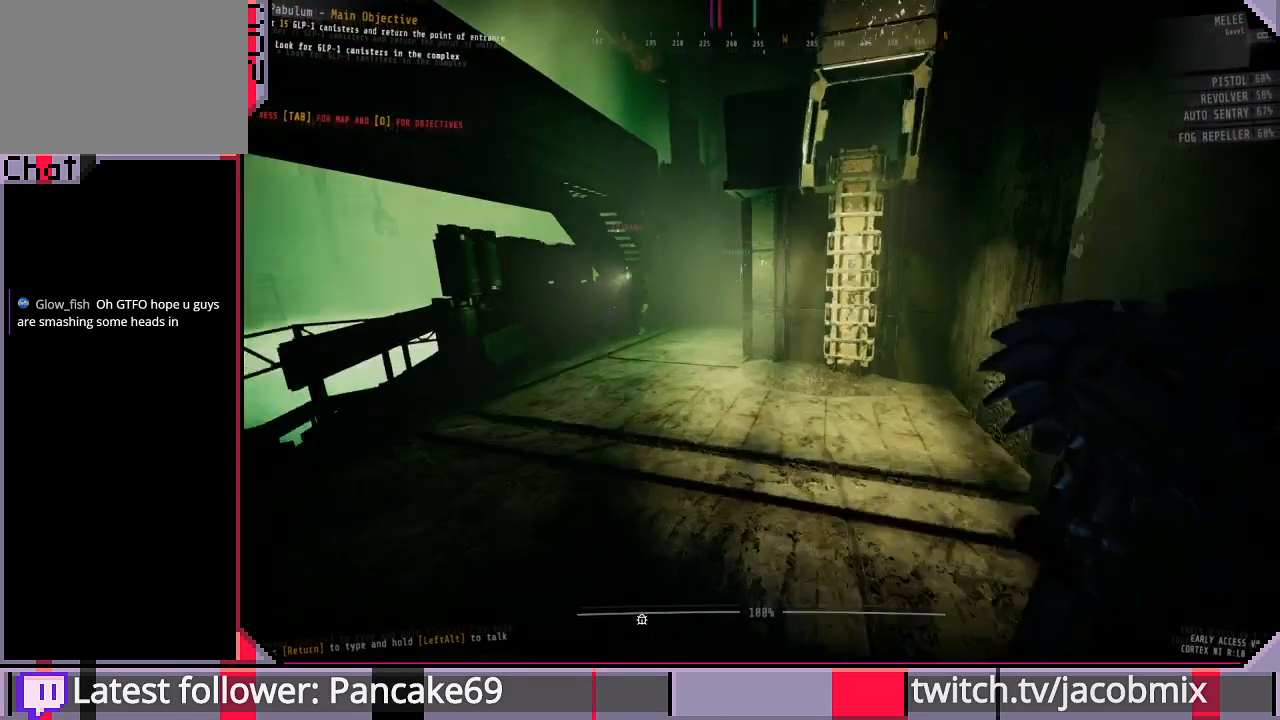
{"keys": ["shift", "w"], "mouse": [], "events": []}
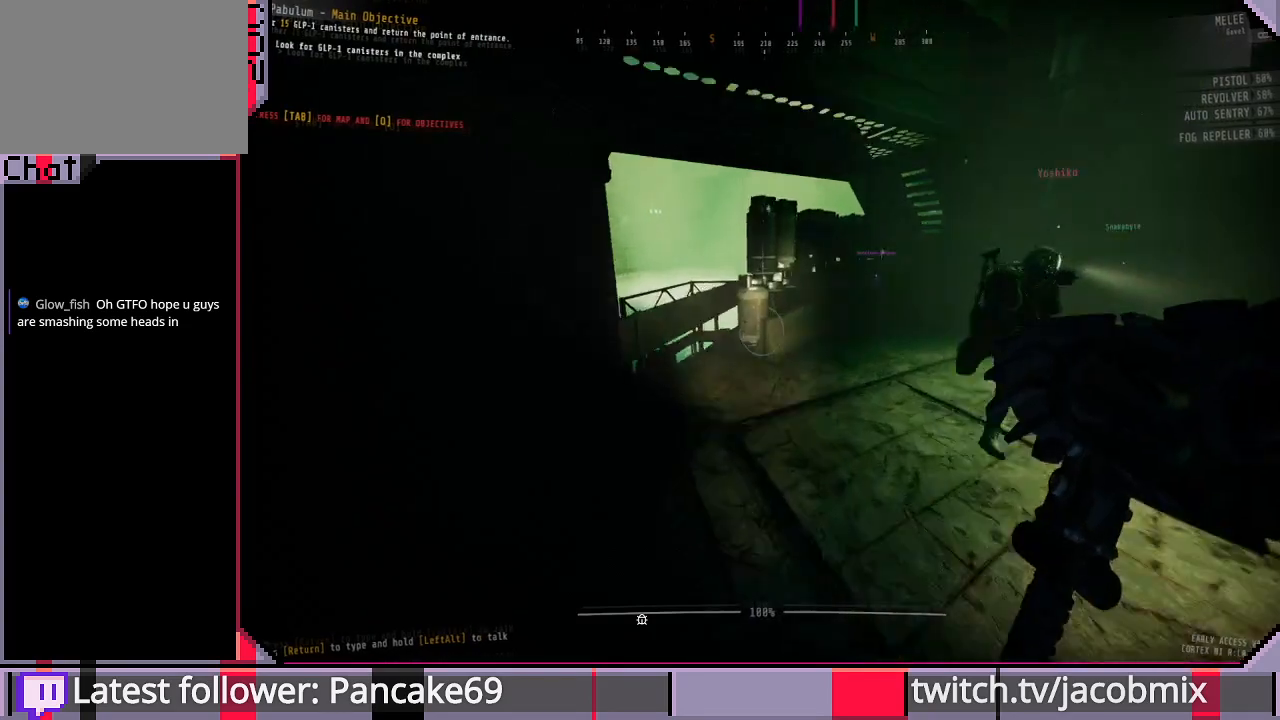
{"keys": ["shift", "w"], "mouse": [], "events": [[167, "a", "down"], [233, "shift", "up"], [467, "shift", "down"], [500, "a", "up"]]}
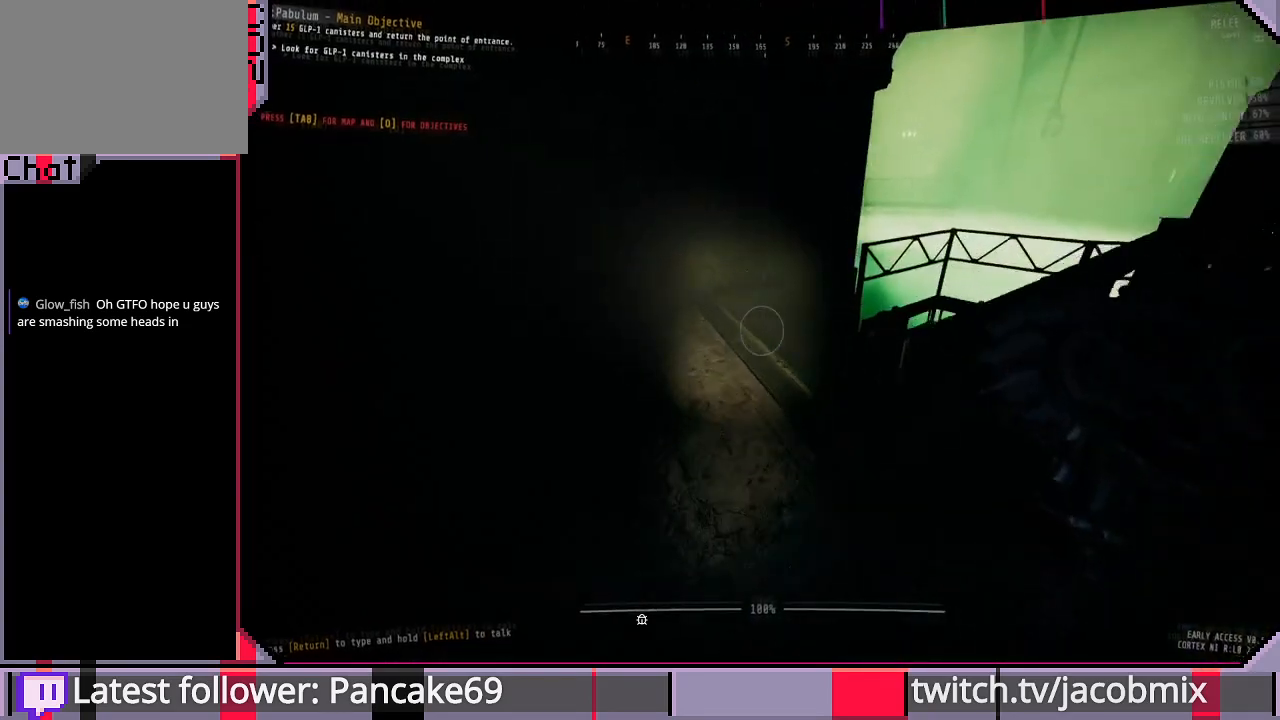
{"keys": ["shift", "w"], "mouse": [], "events": []}
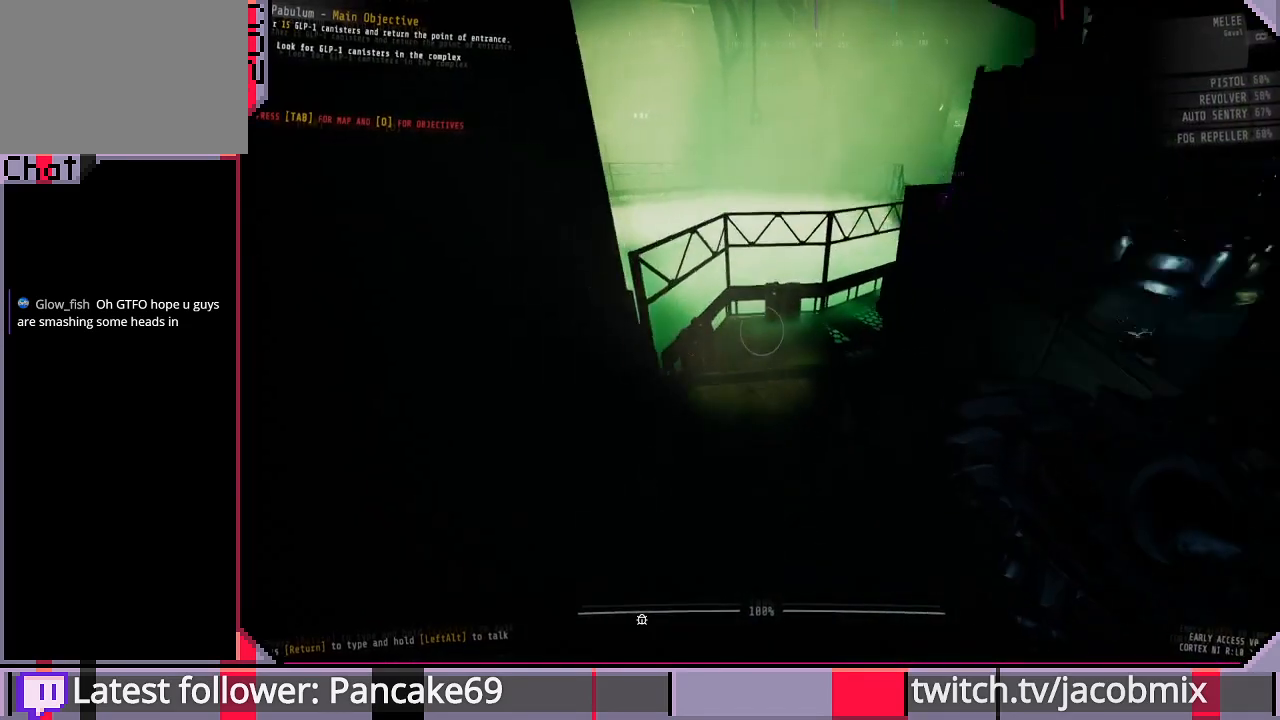
{"keys": ["shift", "w"], "mouse": [], "events": []}
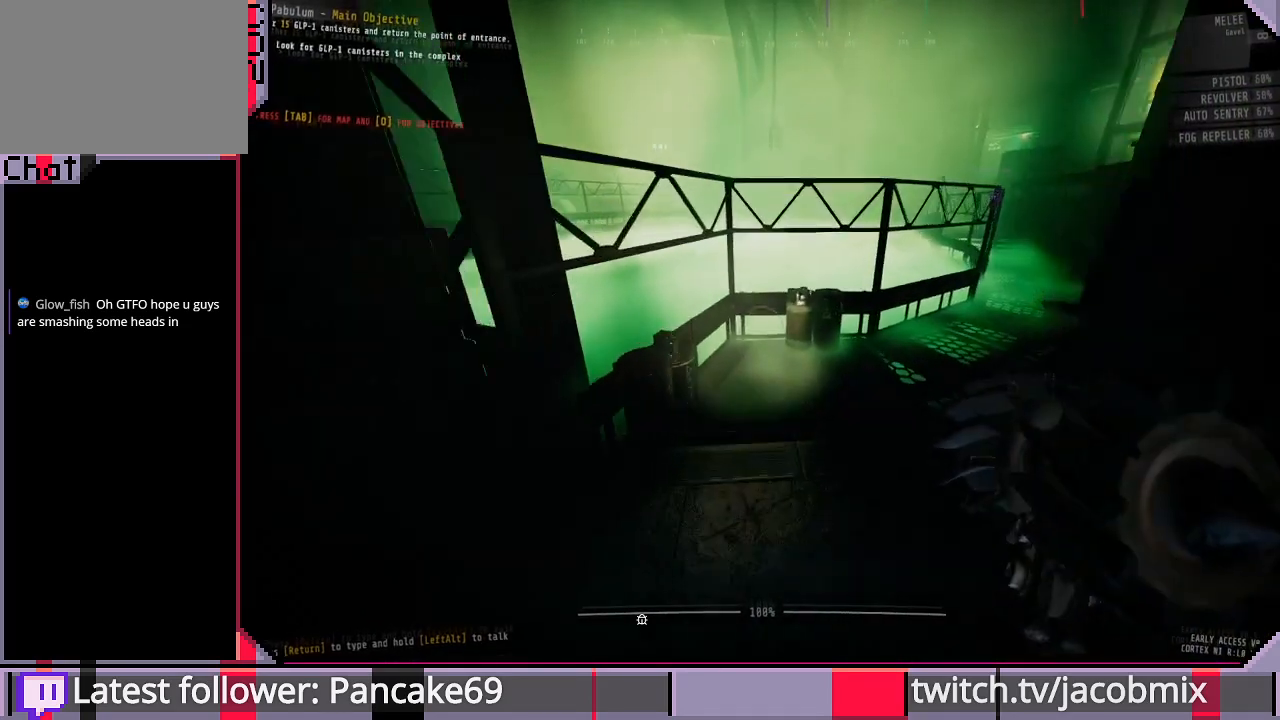
{"keys": ["shift", "w"], "mouse": [], "events": []}
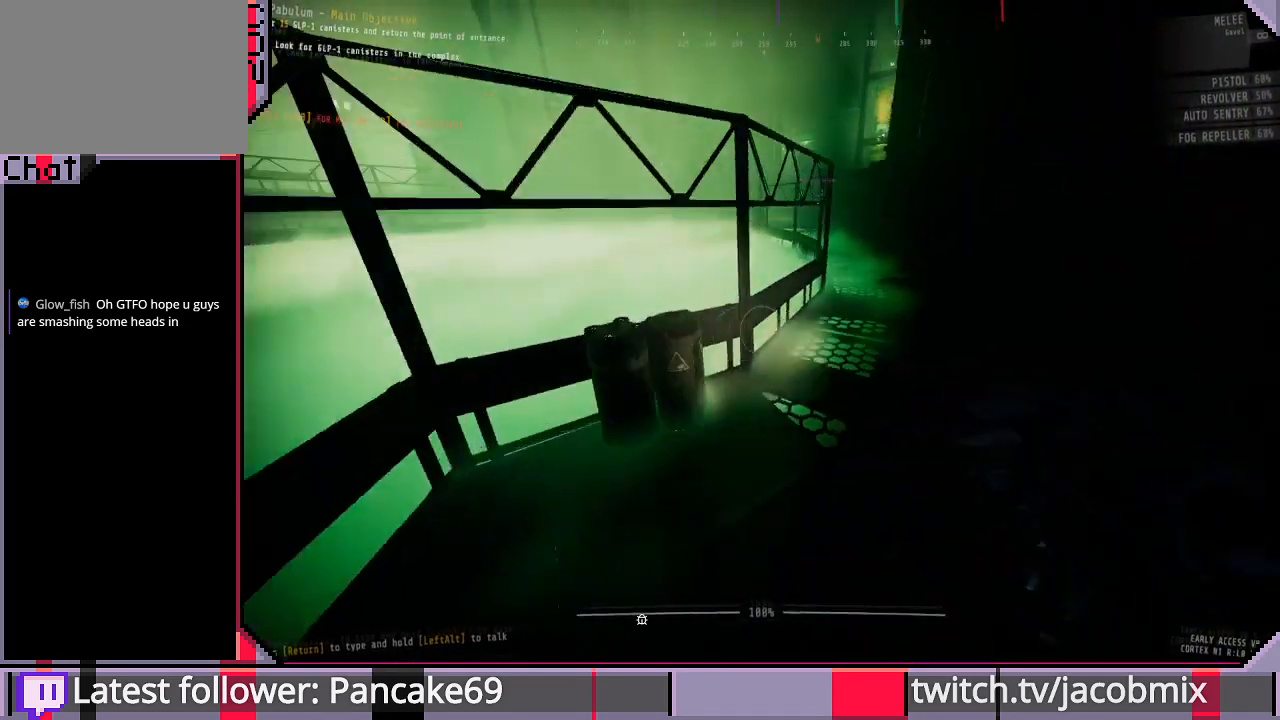
{"keys": ["shift", "w"], "mouse": [], "events": []}
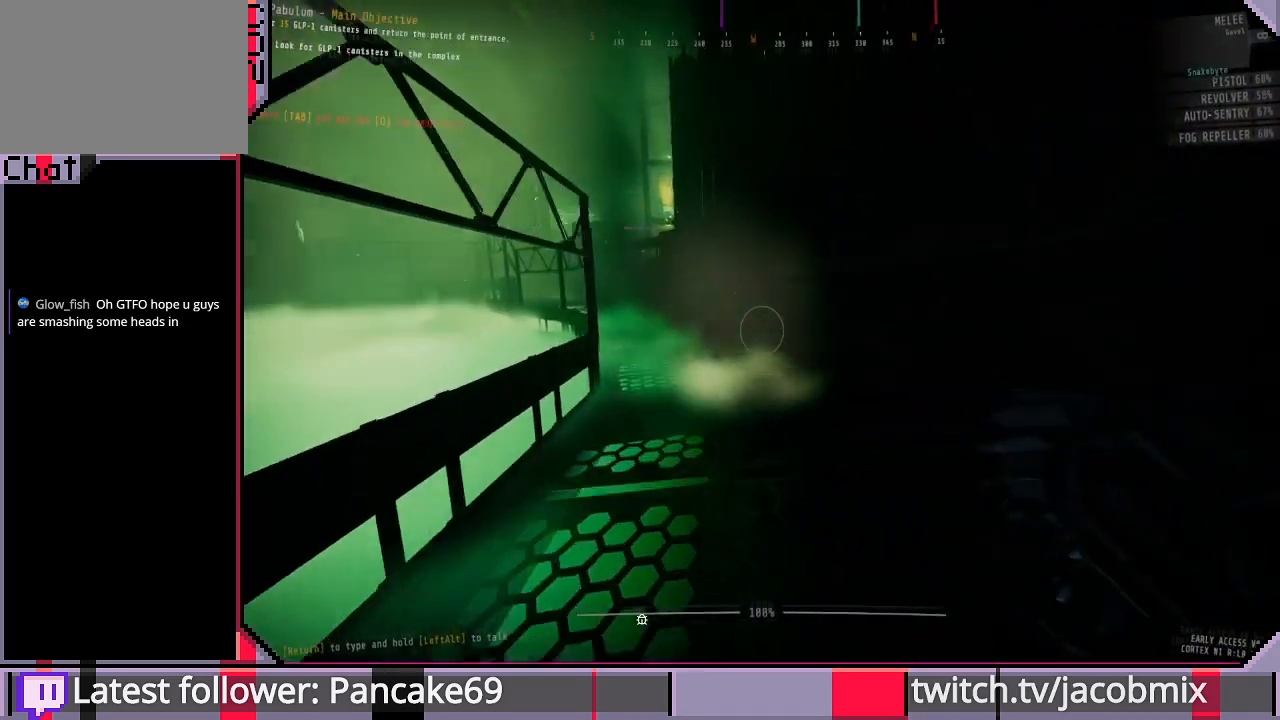
{"keys": ["shift", "w"], "mouse": [], "events": [[200, "a", "down"], [300, "a", "up"]]}
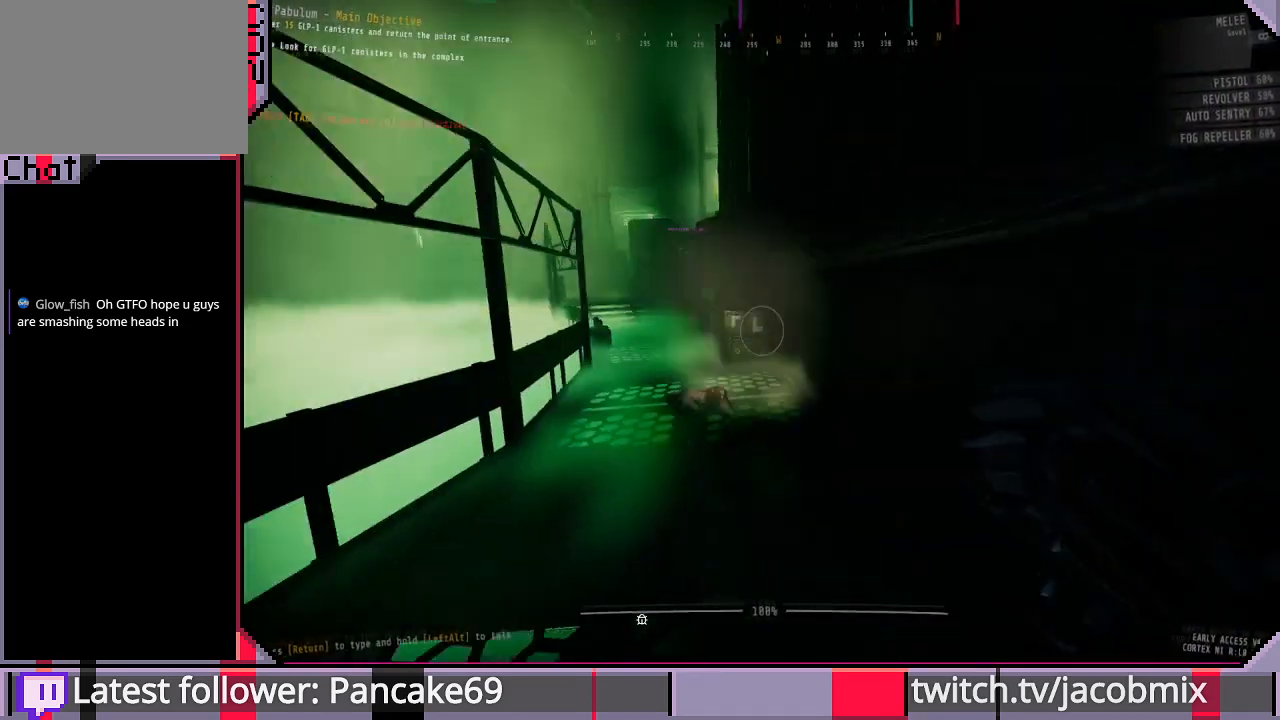
{"keys": ["shift", "w"], "mouse": [], "events": []}
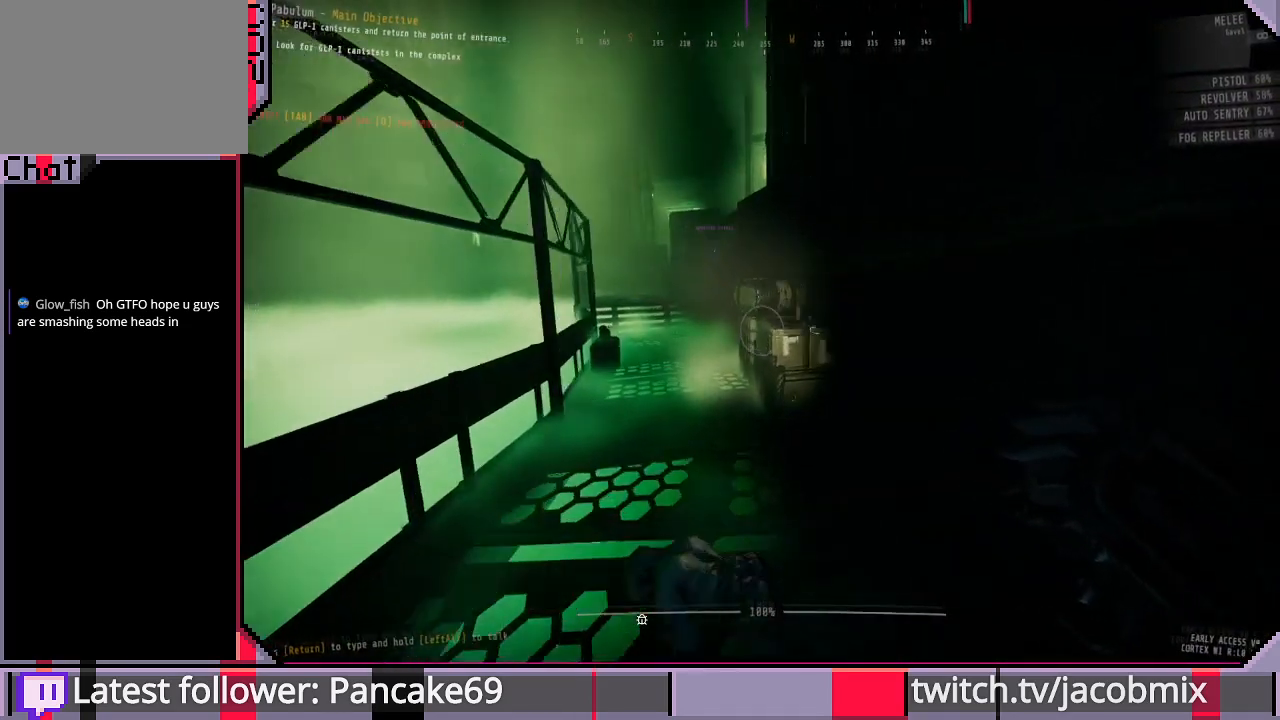
{"keys": ["shift", "w"], "mouse": [], "events": [[333, "space", "down"], [467, "space", "up"]]}
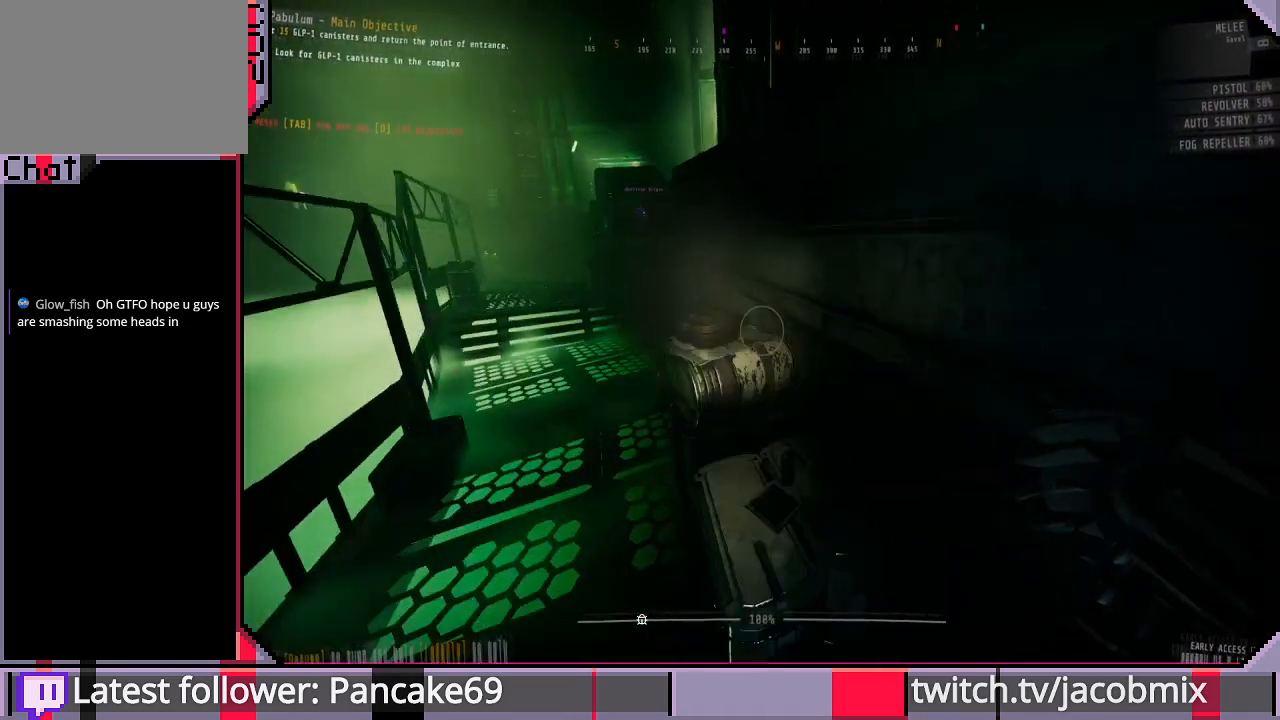
{"keys": ["shift", "w"], "mouse": [], "events": [[167, "space", "down"], [233, "space", "up"]]}
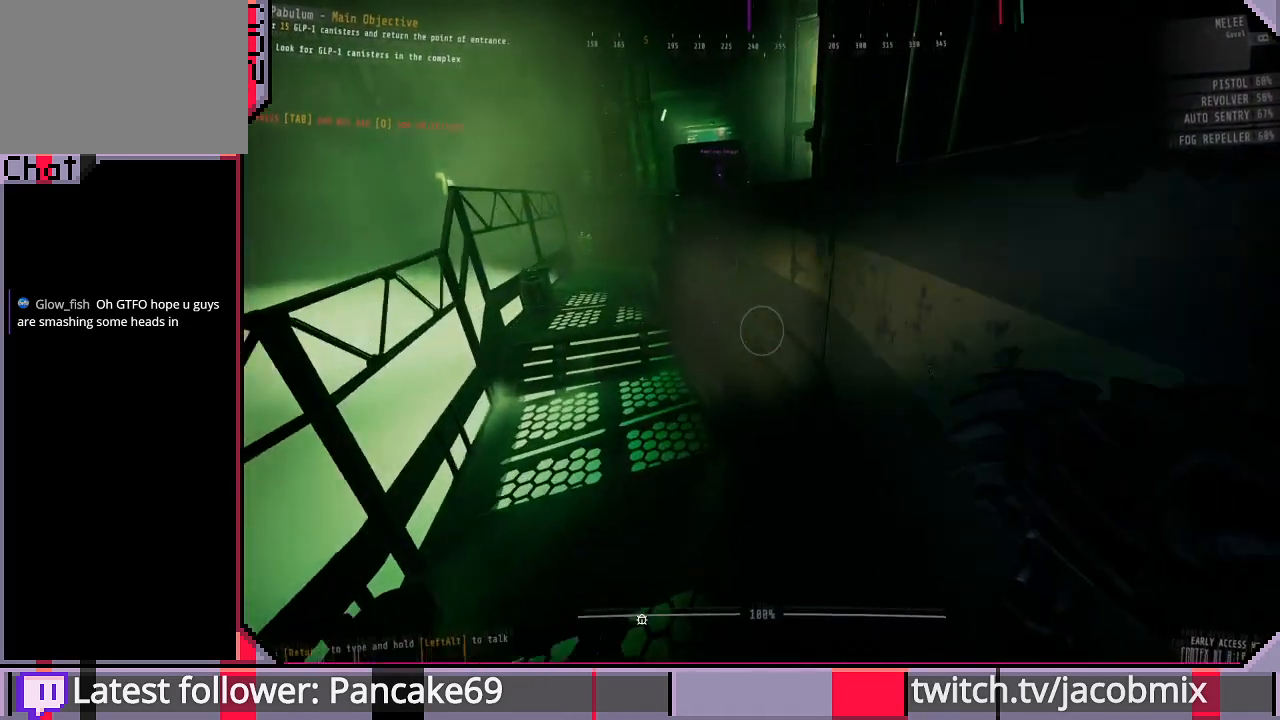
{"keys": ["shift", "w"], "mouse": [], "events": [[100, "space", "down"], [233, "space", "up"]]}
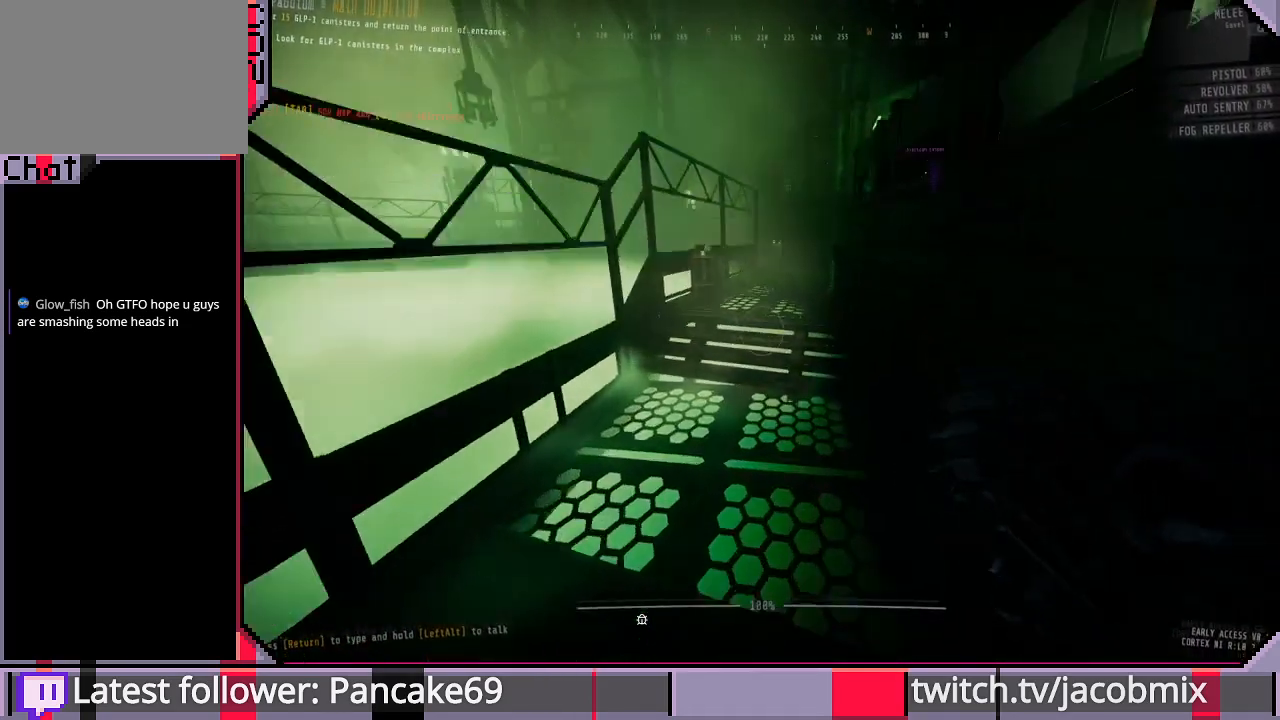
{"keys": ["shift", "w"], "mouse": [], "events": []}
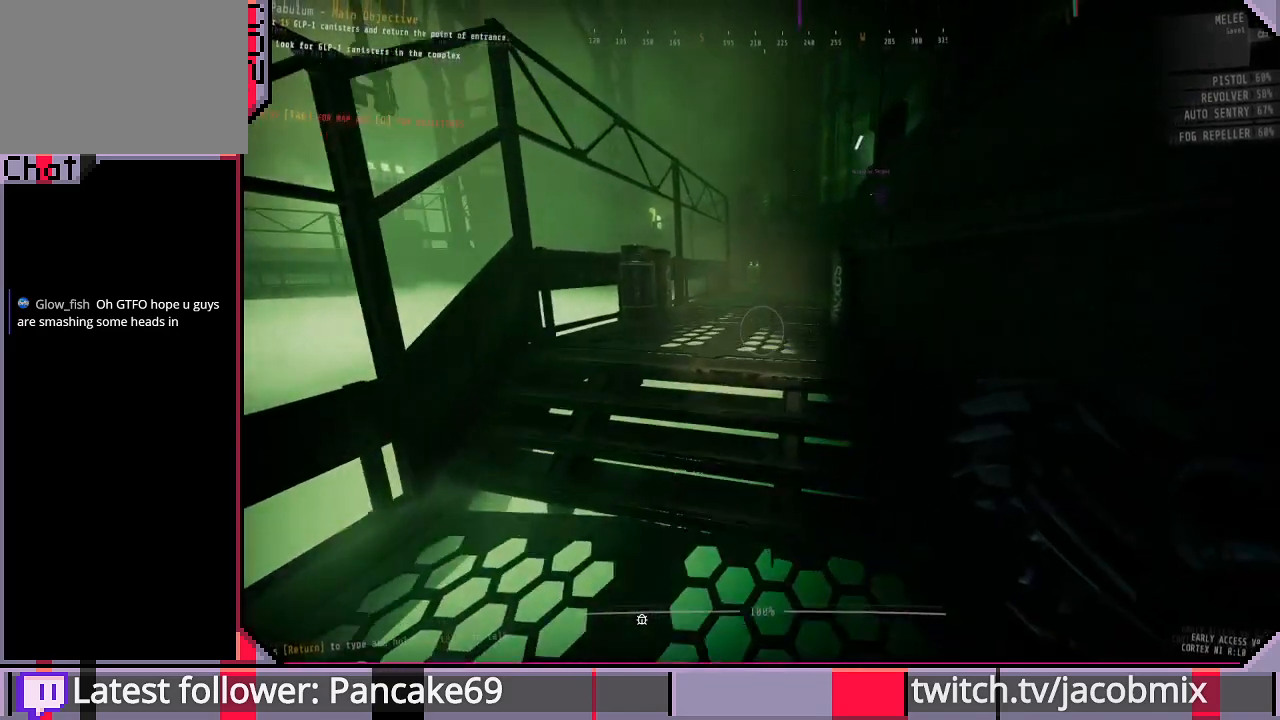
{"keys": ["shift", "w"], "mouse": [], "events": [[67, "space", "down"], [200, "space", "up"]]}
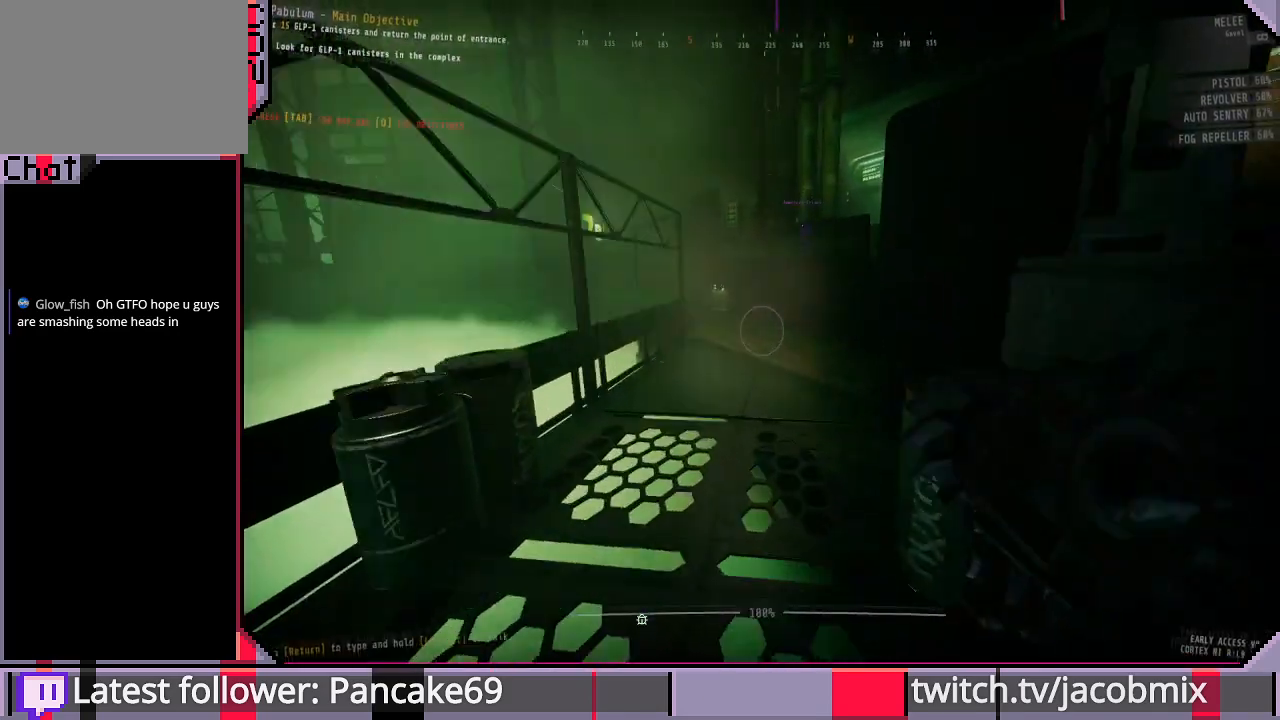
{"keys": ["shift", "w"], "mouse": [], "events": []}
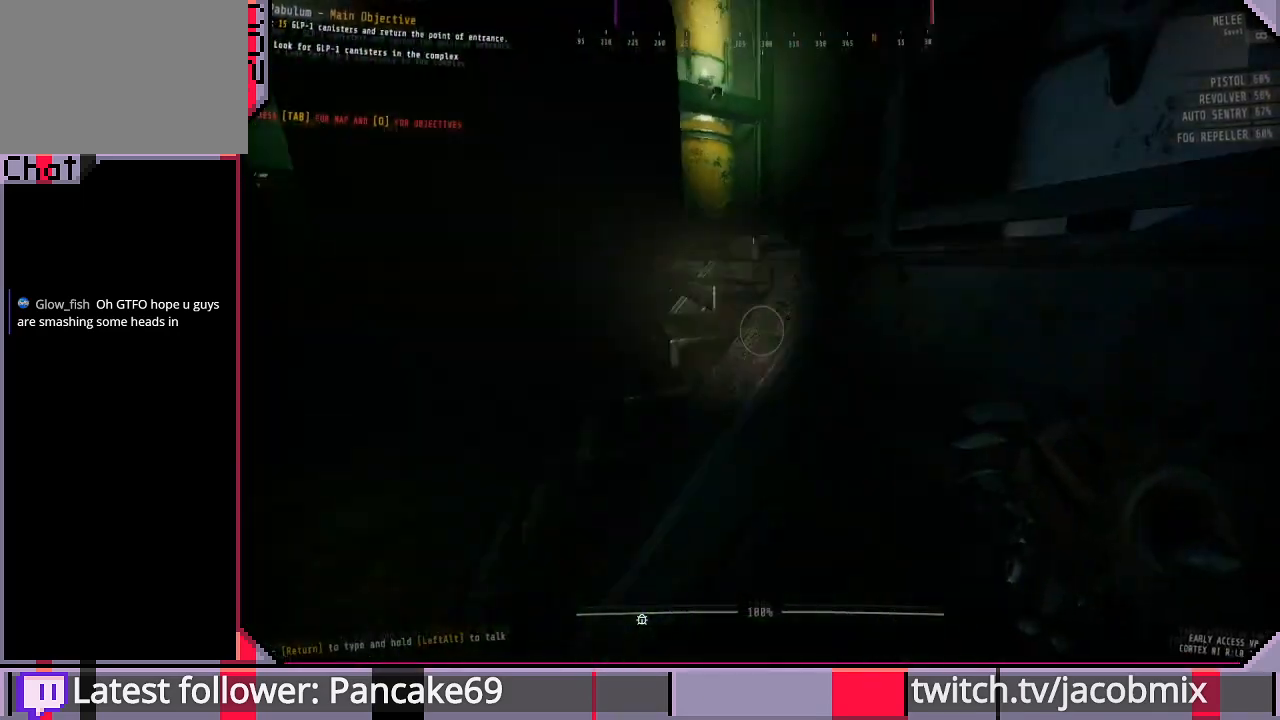
{"keys": ["shift", "w"], "mouse": [], "events": [[67, "a", "down"], [433, "a", "up"]]}